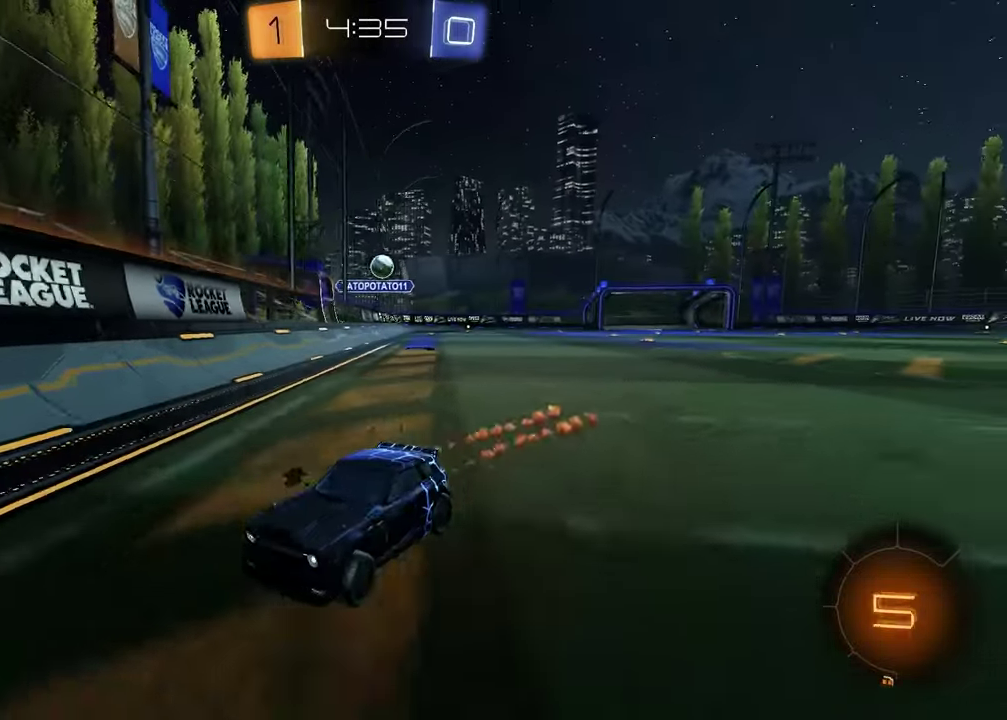
Gameplay with a controller (PlayStation layout); each line is a JSON object with the inputs held at the frame after it. "events" lists button and stick changes between this image and that frame as [ms after this image, input, new state], when the widget could be followed in between.
{"buttons": ["R1"], "left_stick": "center", "right_stick": "center", "events": [[133, "TRIANGLE", "down"], [250, "TRIANGLE", "up"], [267, "left_stick", "center"]]}
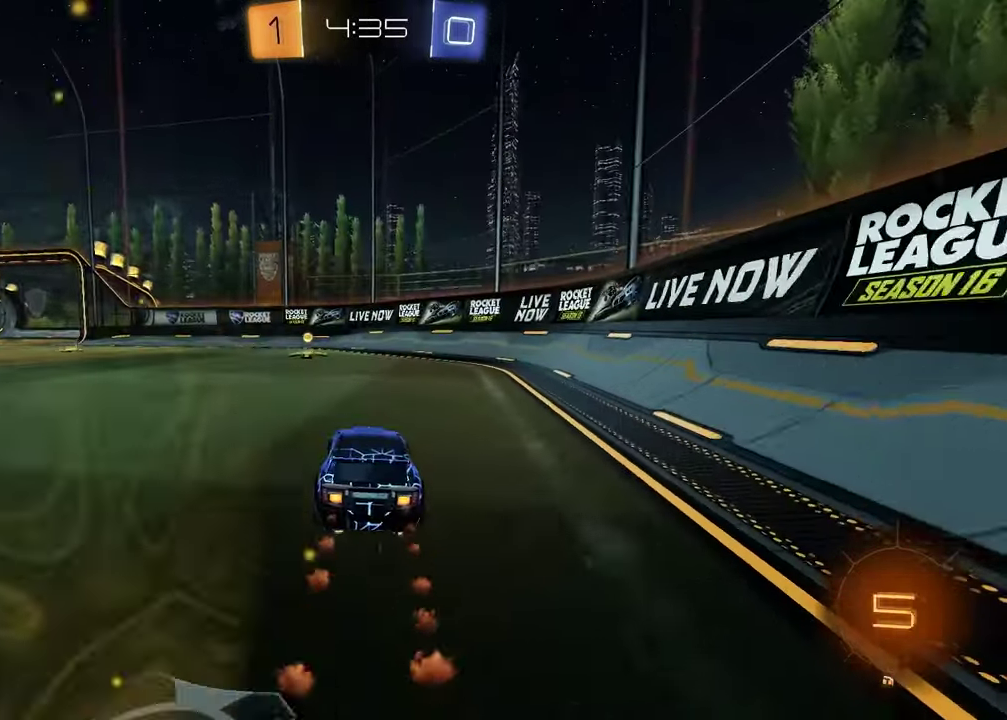
{"buttons": ["R1"], "left_stick": "left", "right_stick": "center", "events": [[50, "TRIANGLE", "down"], [150, "TRIANGLE", "up"], [333, "left_stick", "left"]]}
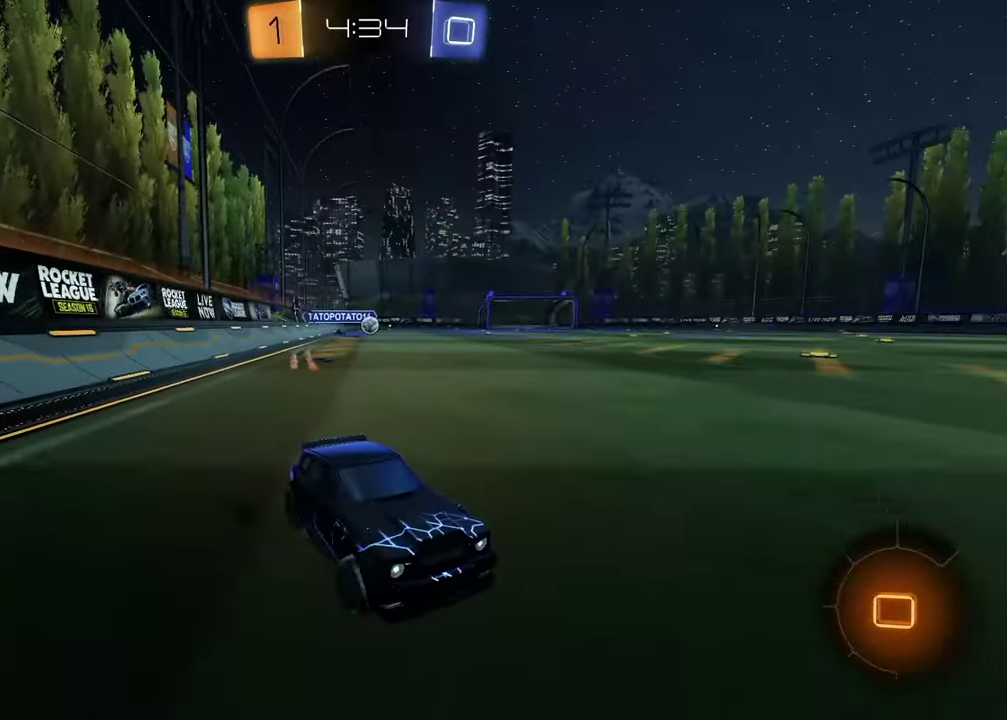
{"buttons": ["R1"], "left_stick": "left", "right_stick": "center", "events": []}
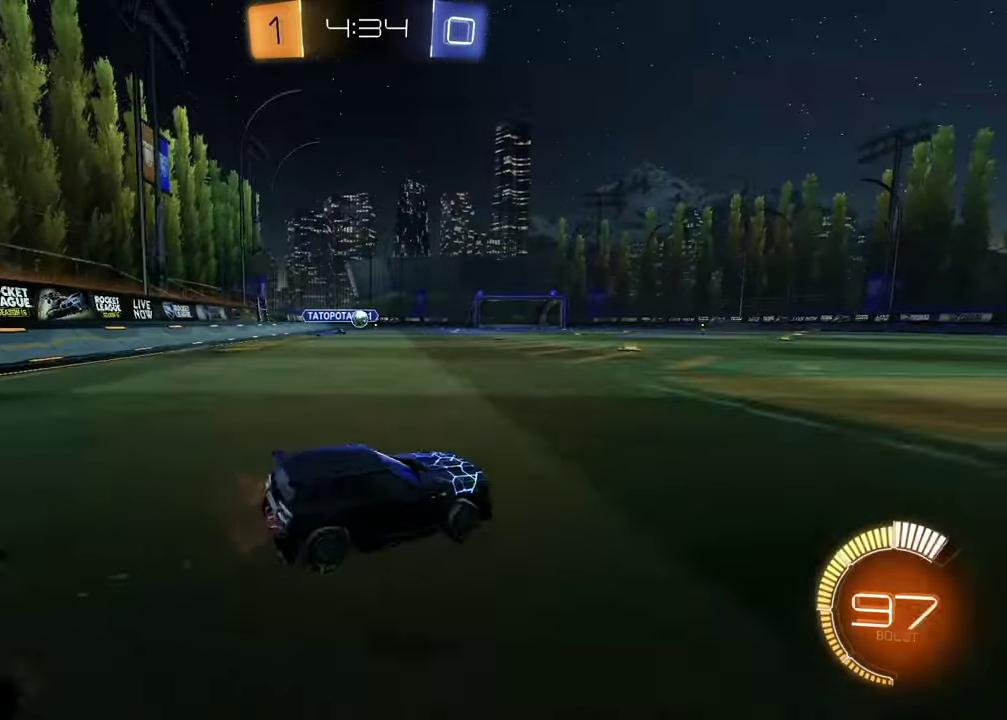
{"buttons": ["R1"], "left_stick": "left", "right_stick": "center", "events": [[233, "left_stick", "center"], [400, "left_stick", "left"]]}
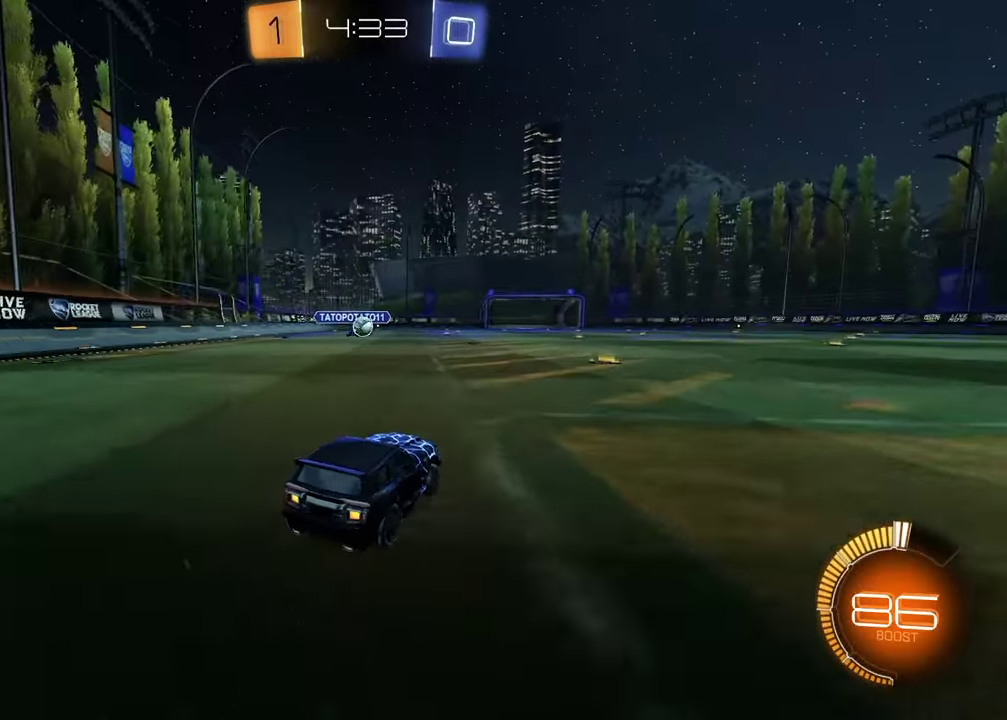
{"buttons": ["R1"], "left_stick": "center", "right_stick": "center", "events": [[17, "left_stick", "center"], [367, "left_stick", "right"], [450, "left_stick", "center"]]}
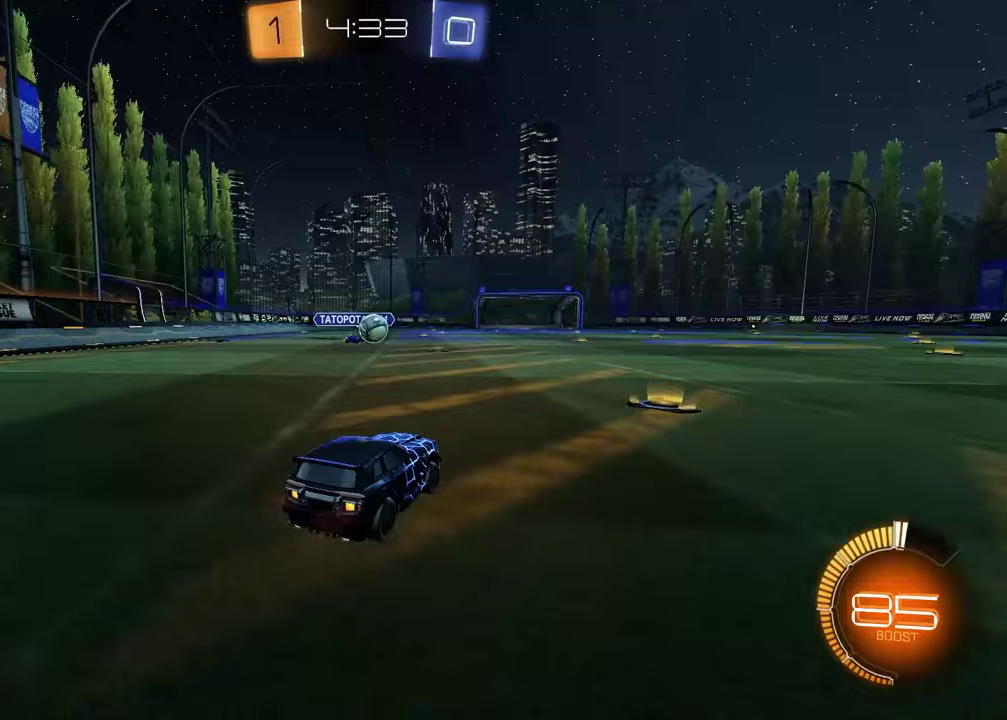
{"buttons": ["R1"], "left_stick": "left", "right_stick": "center", "events": [[17, "left_stick", "left"], [83, "left_stick", "center"], [133, "left_stick", "right"], [383, "left_stick", "center"], [433, "left_stick", "left"]]}
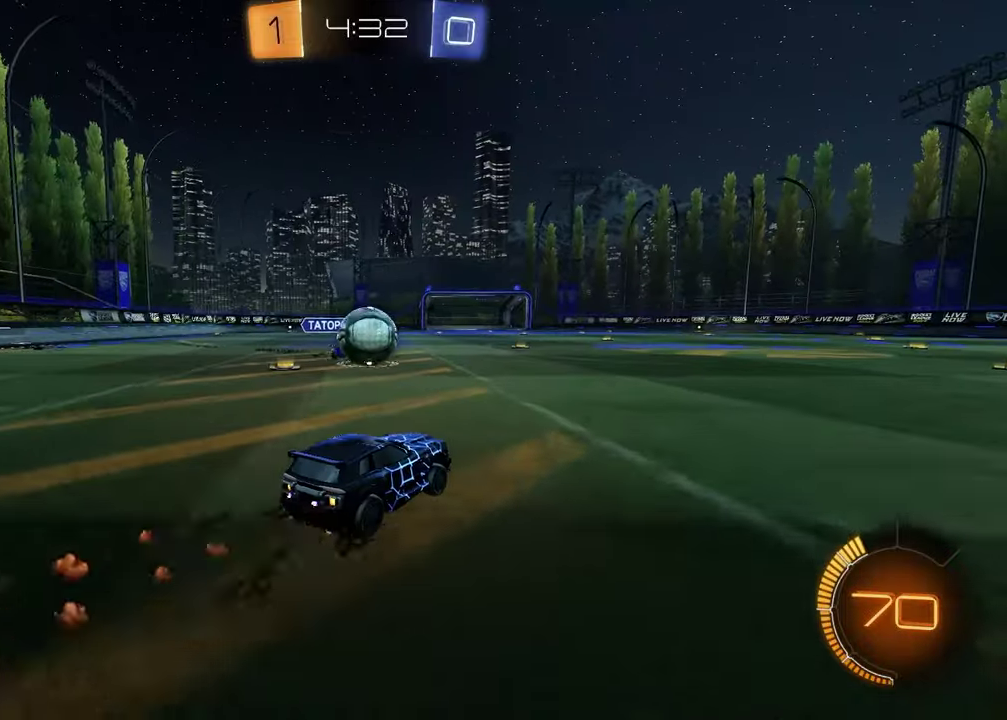
{"buttons": ["R1"], "left_stick": "down-left", "right_stick": "center", "events": [[167, "CROSS", "down"], [250, "CROSS", "up"], [283, "left_stick", "up-right"], [300, "CROSS", "down"], [333, "left_stick", "right"], [450, "left_stick", "down"], [483, "CROSS", "up"], [500, "left_stick", "down-left"]]}
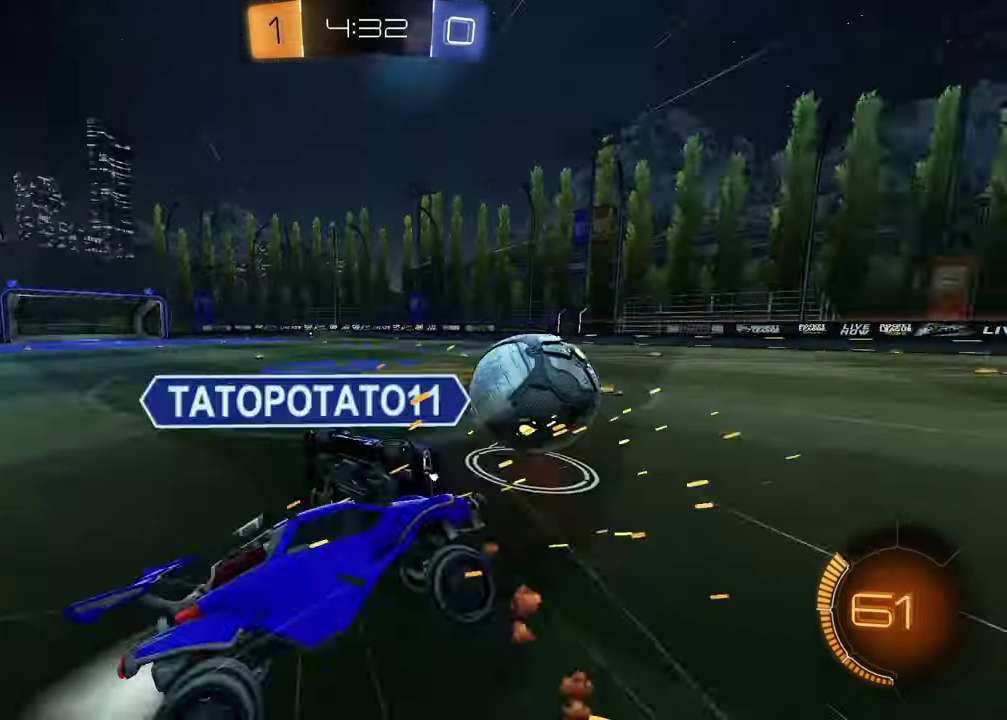
{"buttons": ["SQUARE", "R1"], "left_stick": "up", "right_stick": "center", "events": [[83, "left_stick", "up-right"], [200, "SQUARE", "down"], [250, "left_stick", "left"], [383, "left_stick", "up"]]}
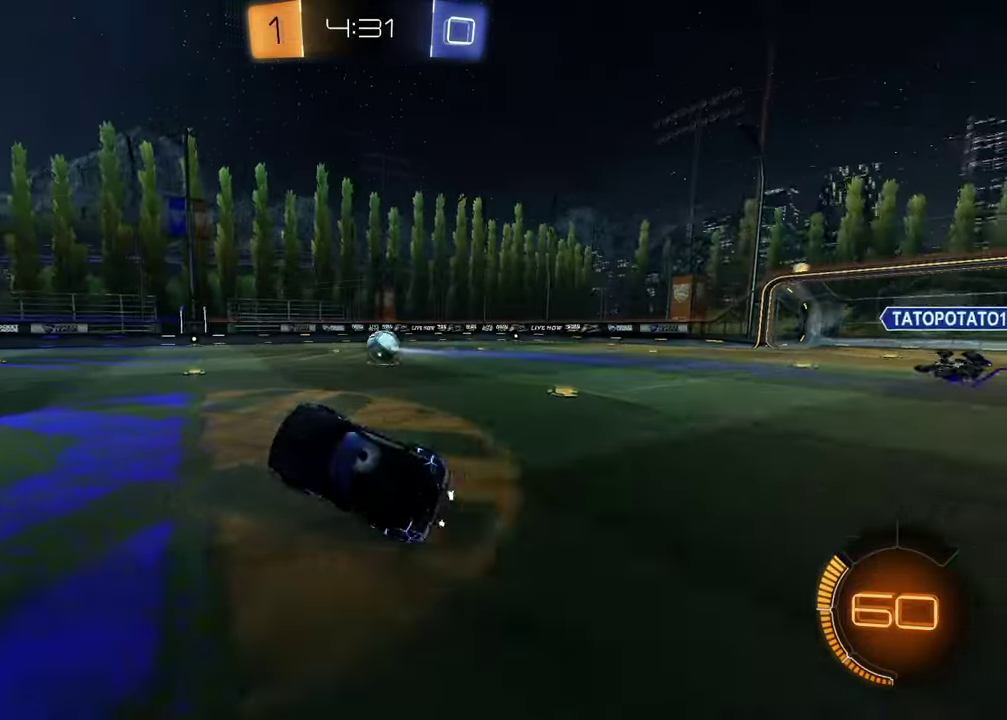
{"buttons": ["R1"], "left_stick": "up-right", "right_stick": "center", "events": [[50, "SQUARE", "up"], [67, "left_stick", "center"], [250, "left_stick", "right"], [483, "left_stick", "up-right"]]}
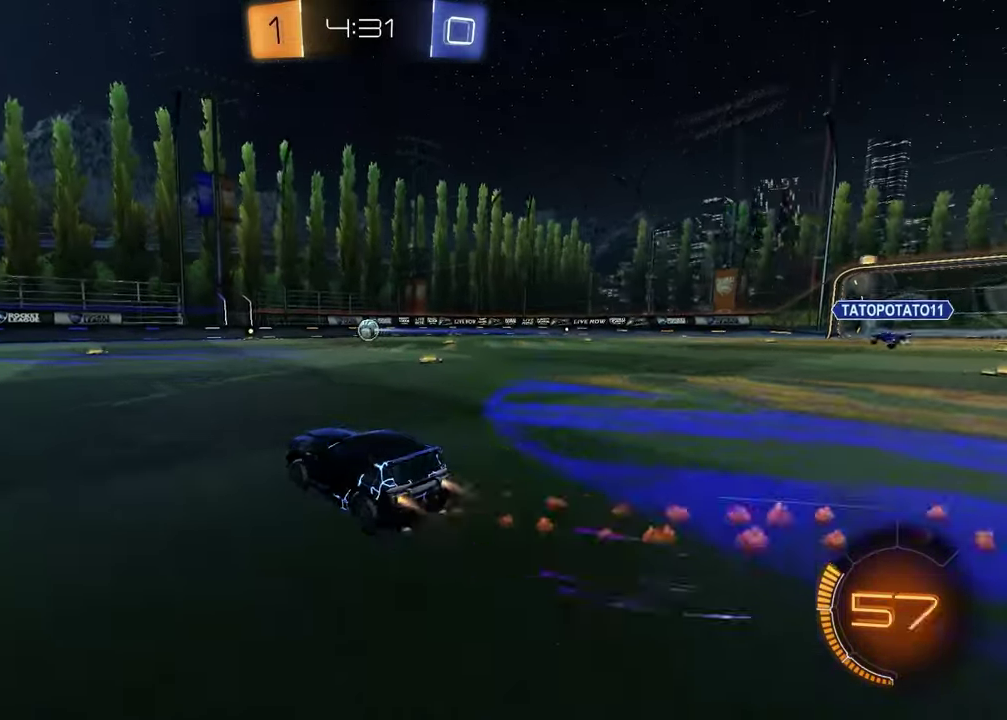
{"buttons": ["R1"], "left_stick": "center", "right_stick": "center", "events": [[33, "left_stick", "center"]]}
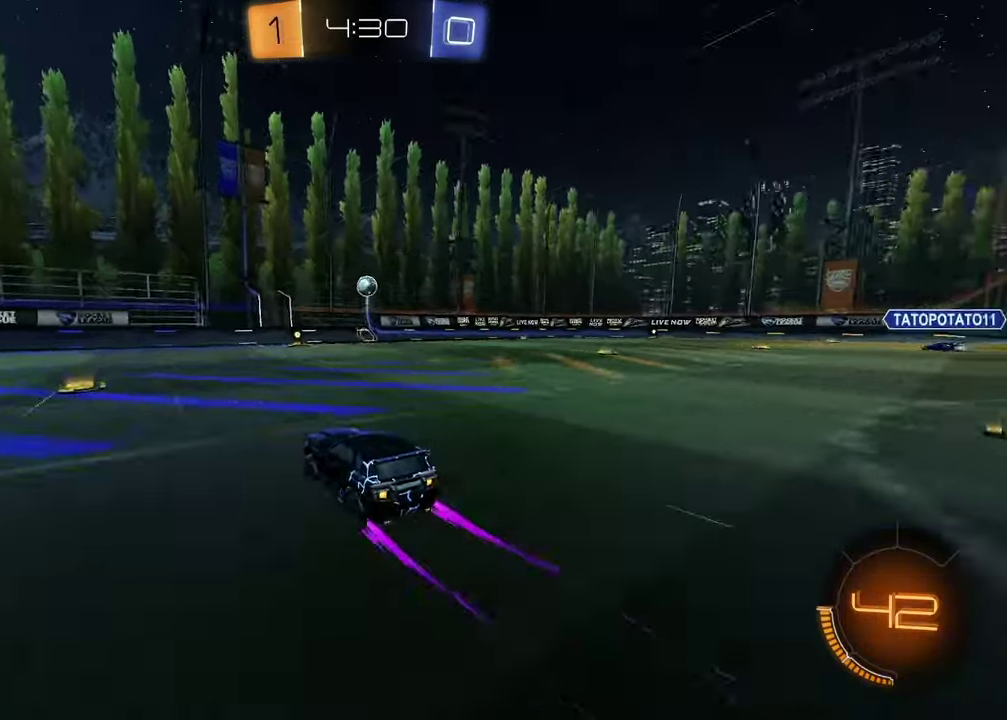
{"buttons": ["R1"], "left_stick": "center", "right_stick": "center", "events": [[17, "right_stick", "right"], [33, "R3", "down"], [83, "left_stick", "up-right"], [167, "R3", "up"], [267, "left_stick", "center"], [317, "right_stick", "center"]]}
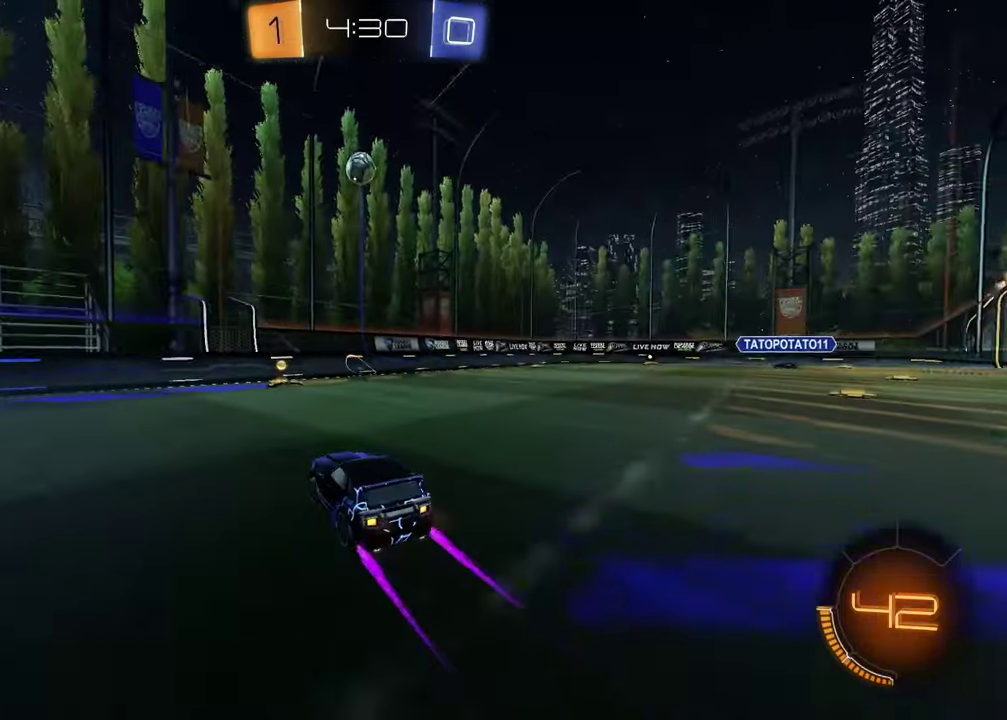
{"buttons": ["R1"], "left_stick": "right", "right_stick": "center", "events": [[33, "TRIANGLE", "down"], [133, "TRIANGLE", "up"], [283, "left_stick", "right"]]}
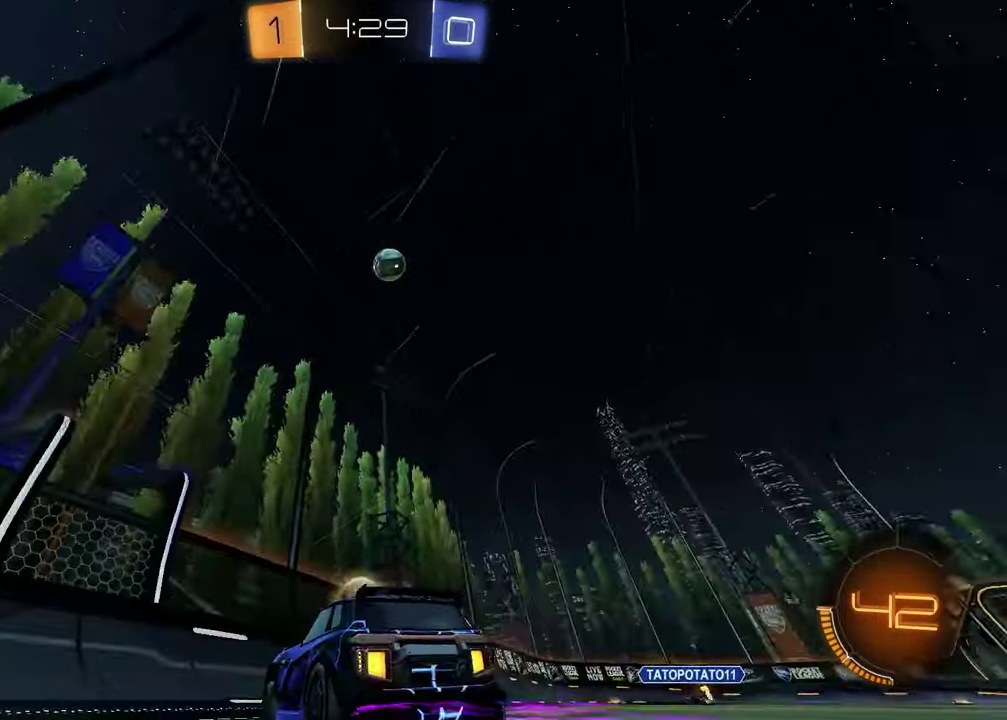
{"buttons": ["R1"], "left_stick": "up-right", "right_stick": "center", "events": [[83, "left_stick", "center"], [183, "TRIANGLE", "down"], [250, "left_stick", "right"], [283, "TRIANGLE", "up"], [417, "left_stick", "up-right"]]}
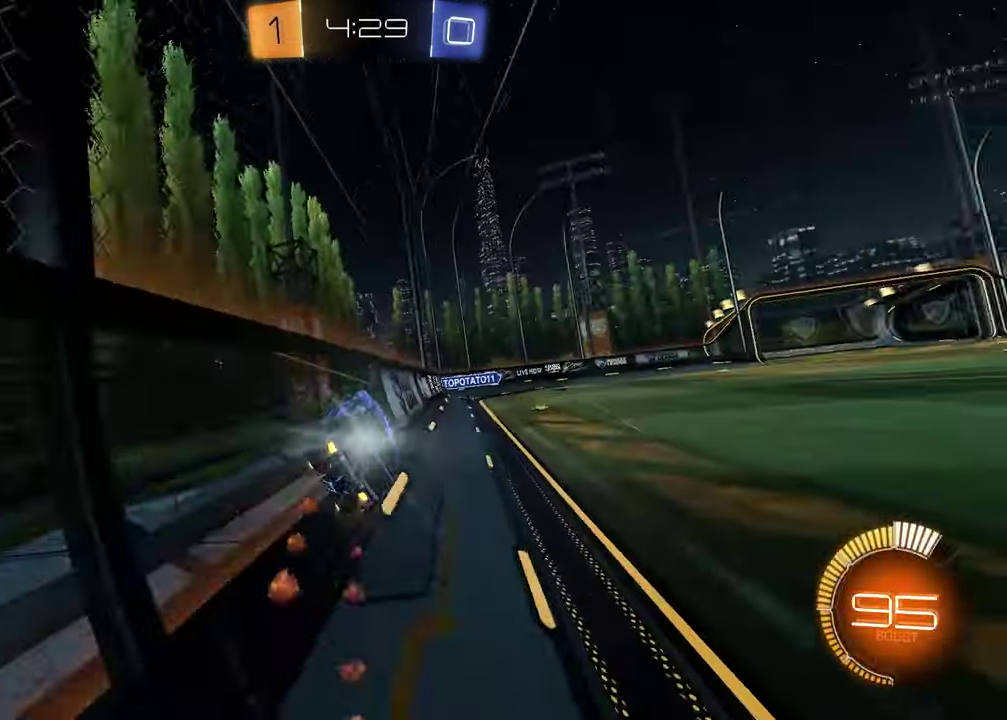
{"buttons": ["R1"], "left_stick": "left", "right_stick": "center", "events": [[67, "left_stick", "right"], [133, "left_stick", "center"], [433, "left_stick", "left"]]}
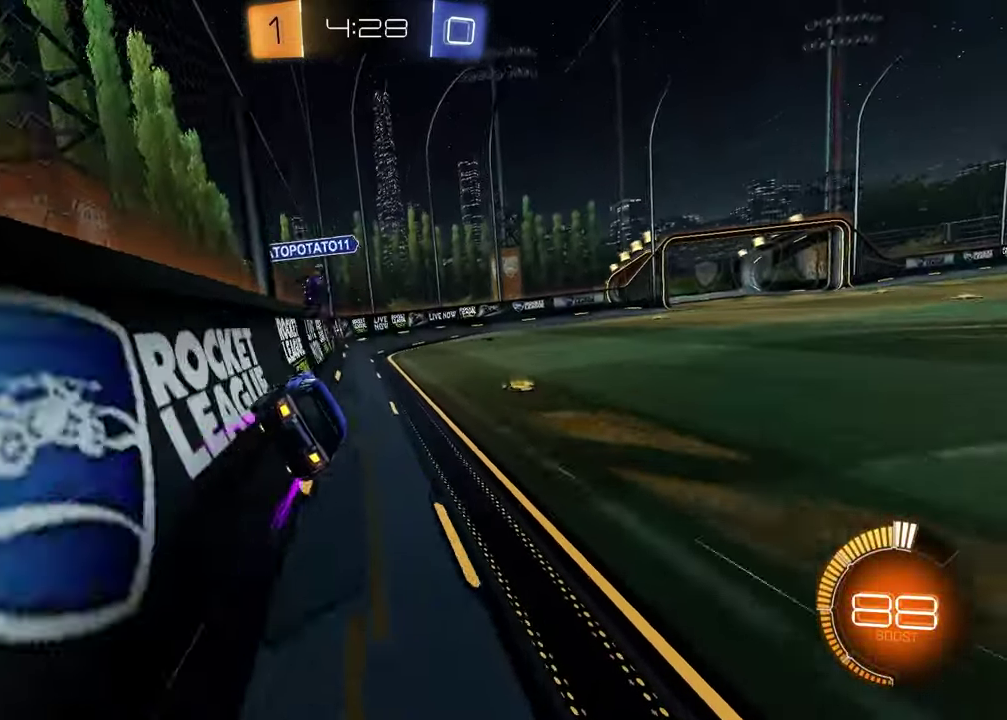
{"buttons": ["R1"], "left_stick": "center", "right_stick": "center", "events": [[50, "left_stick", "center"], [100, "TRIANGLE", "down"], [117, "left_stick", "right"], [217, "TRIANGLE", "up"], [500, "left_stick", "center"]]}
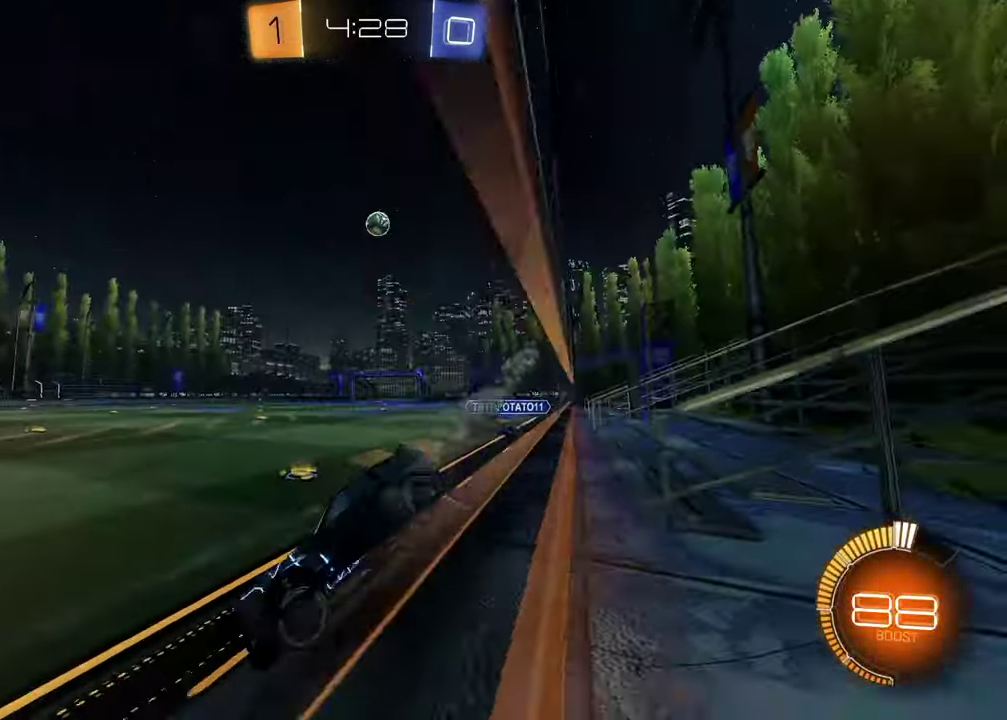
{"buttons": ["R1"], "left_stick": "right", "right_stick": "center", "events": [[483, "left_stick", "right"]]}
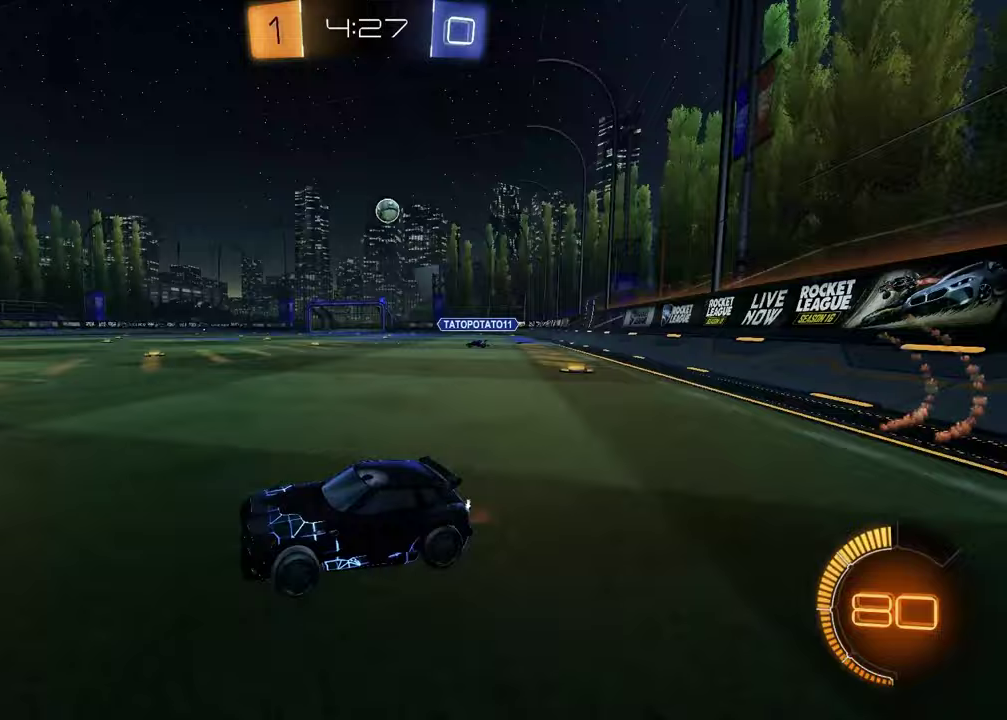
{"buttons": ["R1"], "left_stick": "right", "right_stick": "center", "events": [[267, "left_stick", "center"], [383, "left_stick", "right"]]}
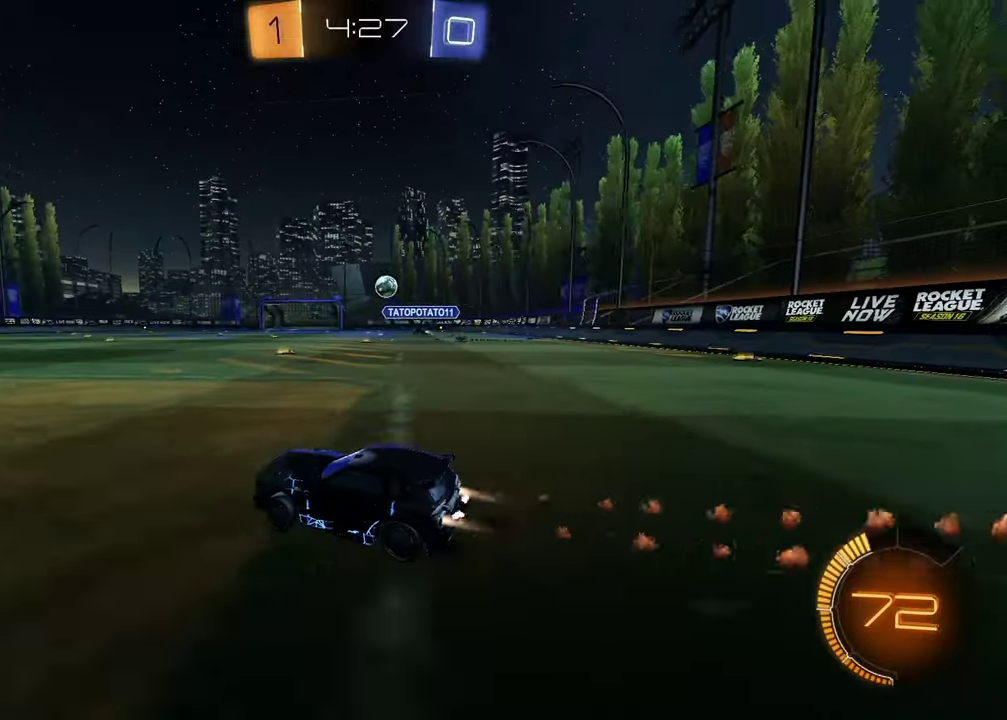
{"buttons": ["R1"], "left_stick": "left", "right_stick": "center", "events": [[117, "left_stick", "center"], [267, "left_stick", "left"]]}
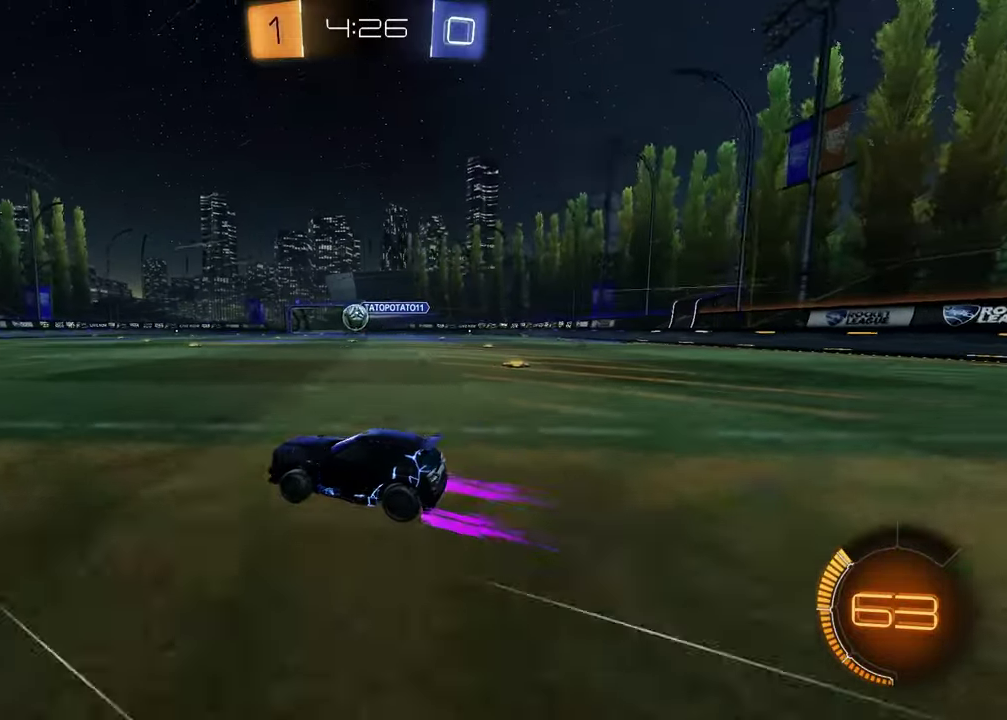
{"buttons": ["CROSS", "R1"], "left_stick": "up", "right_stick": "center", "events": [[133, "left_stick", "center"], [267, "TRIANGLE", "down"], [333, "TRIANGLE", "up"], [383, "left_stick", "up-right"], [450, "CROSS", "down"], [467, "left_stick", "up"]]}
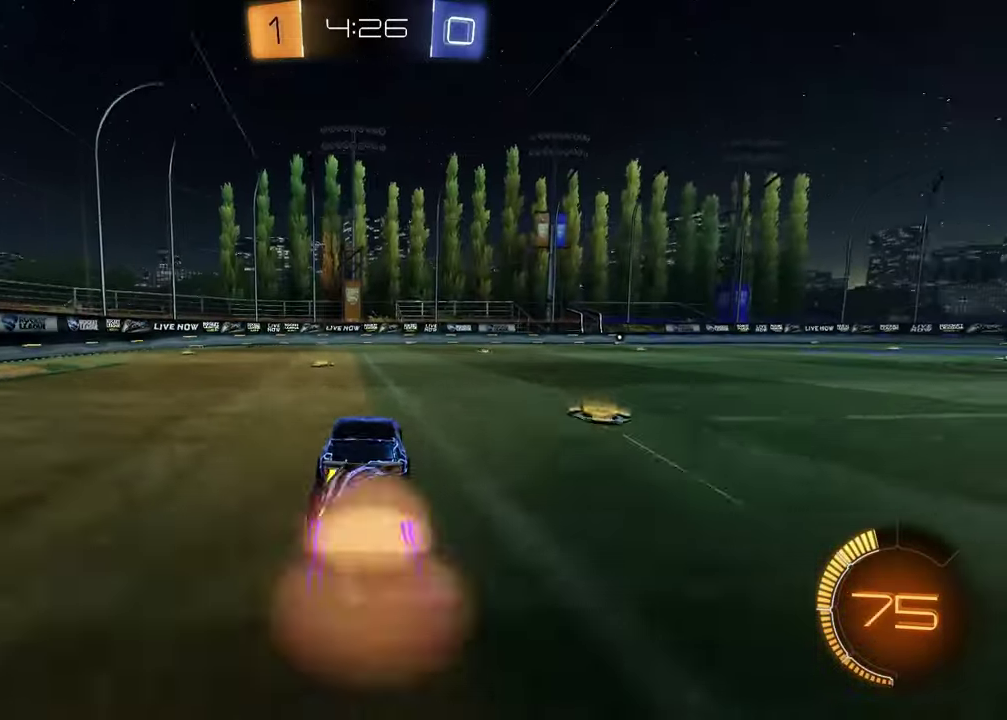
{"buttons": ["R1"], "left_stick": "down-right", "right_stick": "center", "events": [[33, "CROSS", "up"], [33, "left_stick", "down-right"], [83, "CROSS", "down"], [167, "left_stick", "down"], [217, "CROSS", "up"], [300, "TRIANGLE", "down"], [350, "left_stick", "down-right"], [400, "TRIANGLE", "up"]]}
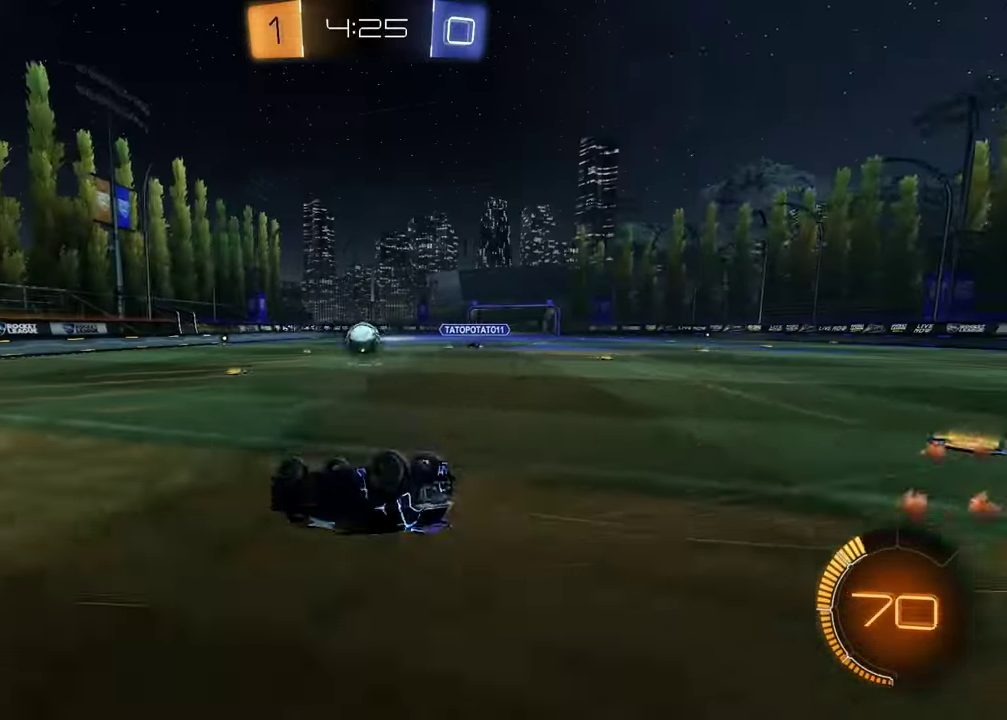
{"buttons": ["R1"], "left_stick": "center", "right_stick": "center", "events": [[50, "R1", "up"], [167, "left_stick", "up-right"], [267, "R1", "down"], [367, "left_stick", "down-left"], [417, "left_stick", "center"]]}
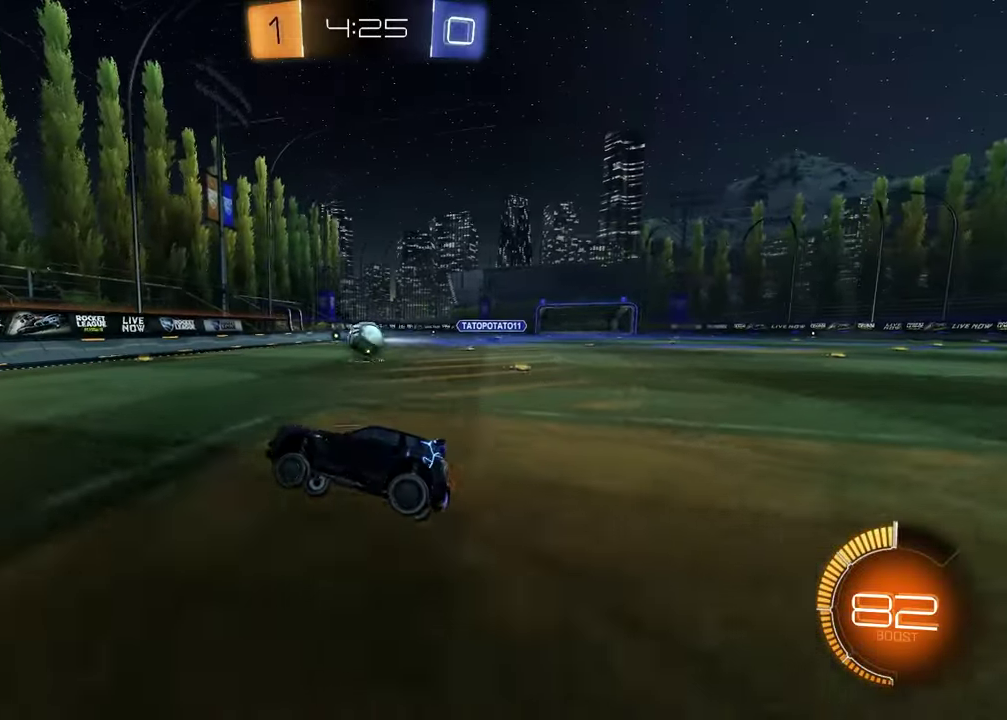
{"buttons": ["R1"], "left_stick": "center", "right_stick": "center", "events": [[67, "left_stick", "left"], [200, "left_stick", "center"]]}
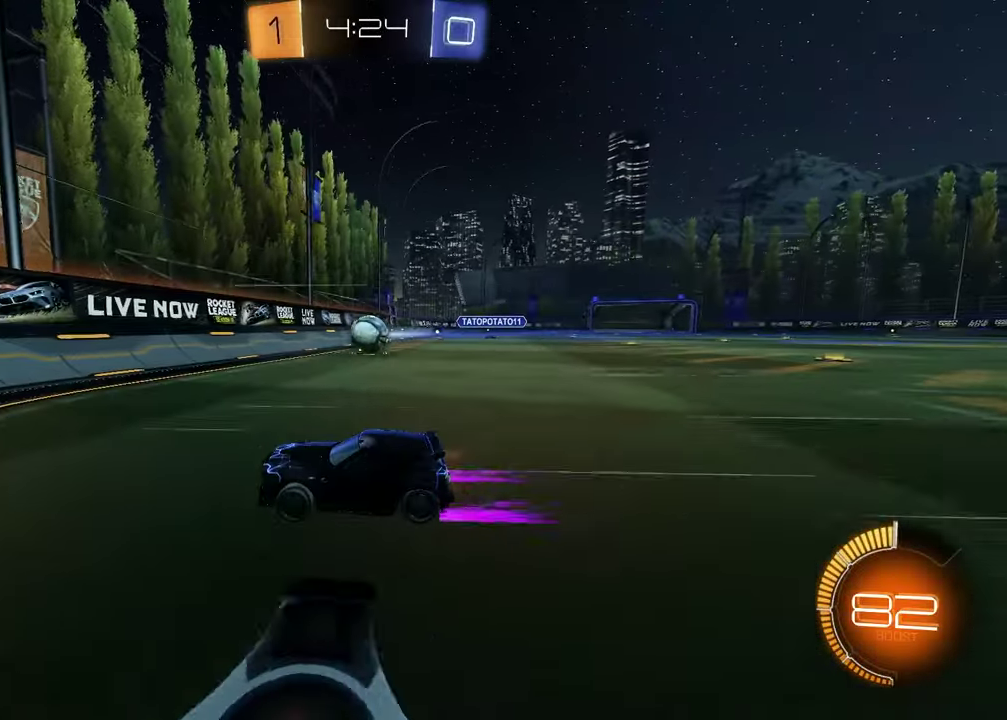
{"buttons": ["R1"], "left_stick": "right", "right_stick": "center", "events": [[33, "left_stick", "up-right"], [117, "left_stick", "right"], [167, "left_stick", "center"], [250, "left_stick", "right"]]}
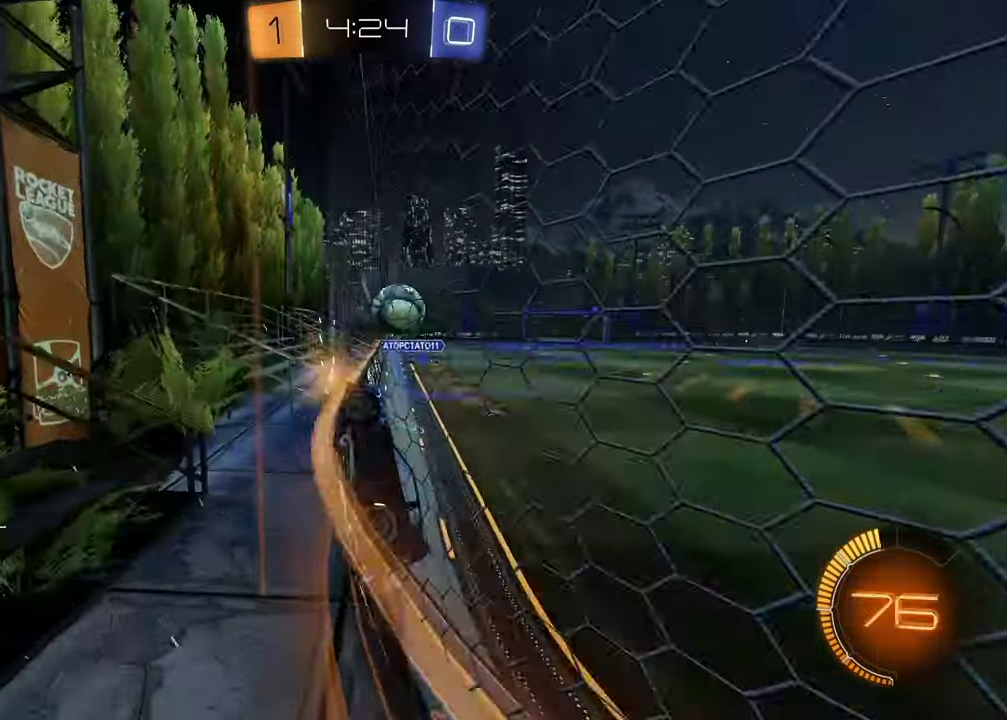
{"buttons": ["R1"], "left_stick": "right", "right_stick": "center", "events": [[200, "left_stick", "center"], [283, "left_stick", "right"]]}
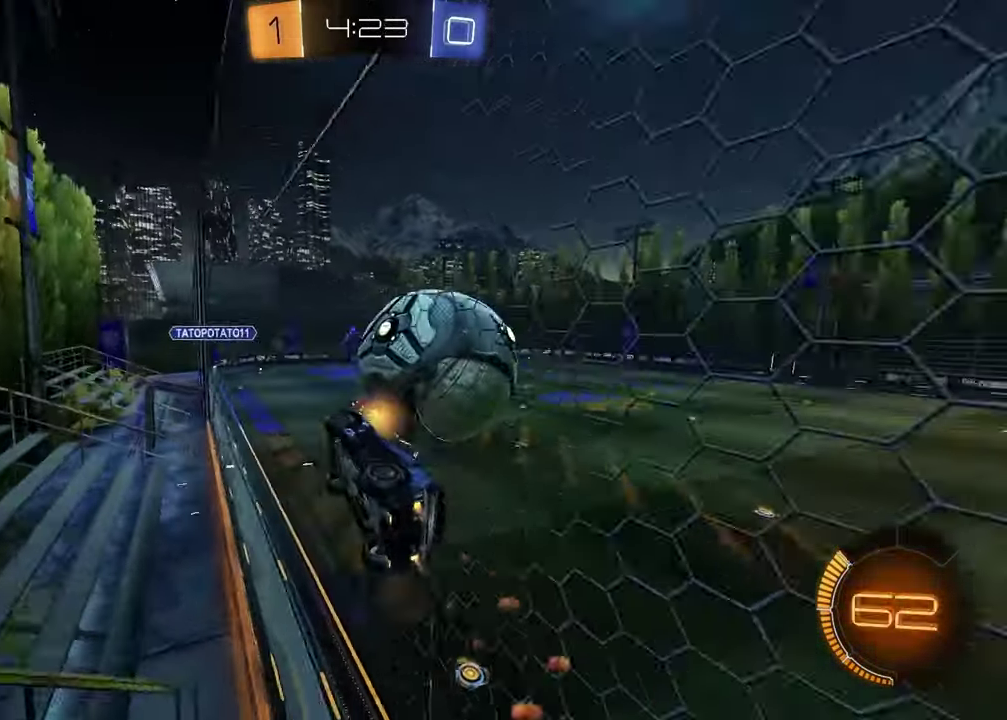
{"buttons": ["R1"], "left_stick": "center", "right_stick": "center", "events": [[433, "left_stick", "center"]]}
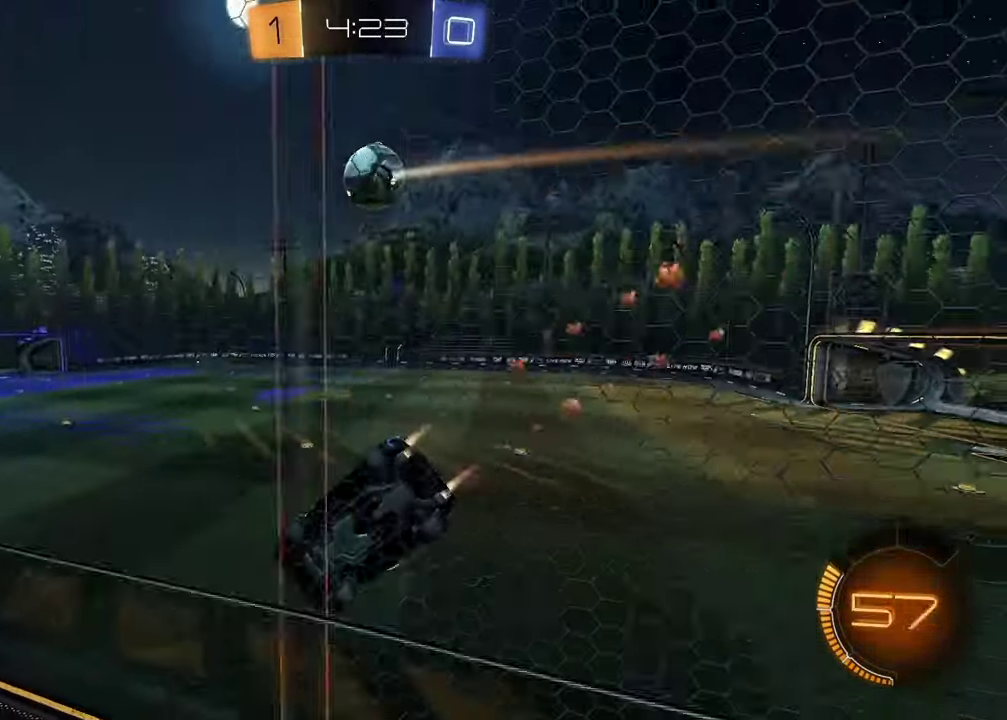
{"buttons": ["R1"], "left_stick": "center", "right_stick": "center", "events": [[150, "left_stick", "right"], [317, "left_stick", "center"]]}
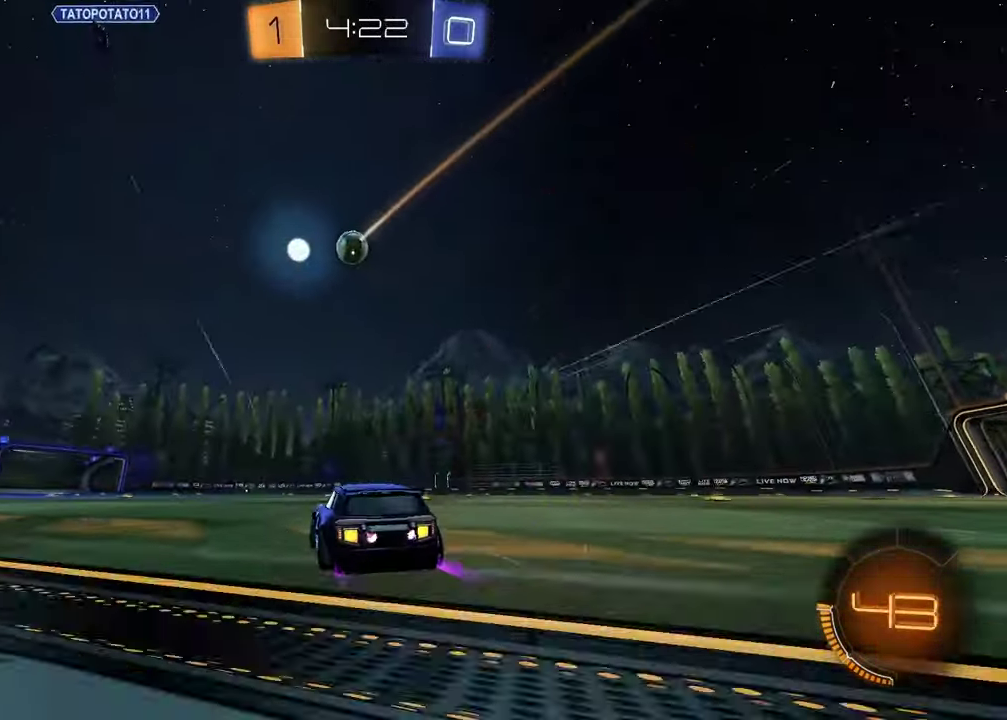
{"buttons": ["SQUARE", "R1"], "left_stick": "down", "right_stick": "center", "events": [[67, "CROSS", "down"], [133, "CROSS", "up"], [133, "left_stick", "up-right"], [183, "CROSS", "down"], [250, "left_stick", "down"], [283, "CROSS", "up"], [333, "left_stick", "down-left"], [467, "left_stick", "down"], [500, "SQUARE", "down"]]}